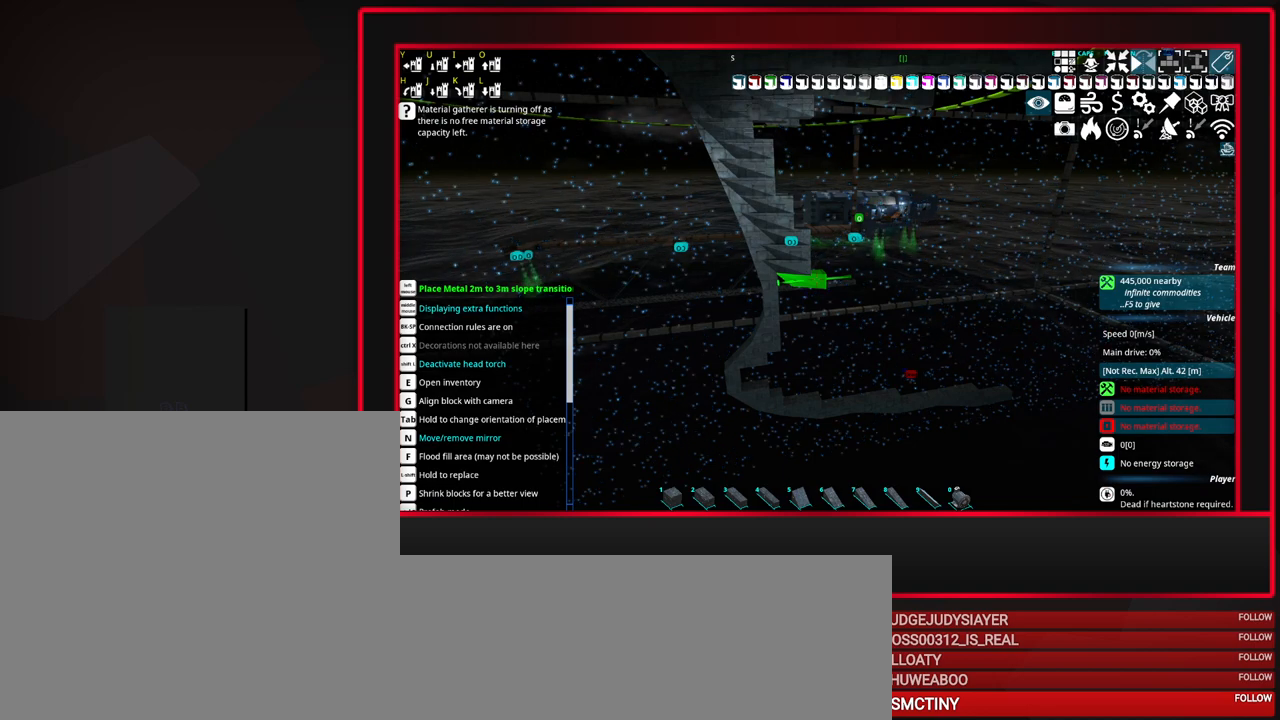
Gameplay with keyboard and mouse; each line is a JSON object with the keys and mouse buttons held at the frame after it. "events" lists presses ("down") and releases ("up") of "a", "alt_l", "alt_r", "b", "c", "caps_lock", "ctrl_l", "ctrl_r", "d", "down", "e", "escape", "f", "f1", "f10", "f11", "f12", "f2", "f3", "f4", "f5", "f6", "f7", "f8", "f9", "g", "h", "i", "j", "k", "l", "left", "m", "n", "o", "p", "q", "r", "right", "s", "space", "super", "t", "tab", "u", "up", "v", "w", "x", "y", "z", "mouse_left", "mouse_middle", "mouse_right", "mouse_mb4", "mouse_mb5", "mouse_wheel_up" and "mouse_wheel_down" between this image and that frame as [ms after this image, input, new state], when the widget could be followed in between. "mouse_left", "mouse_middle", "mouse_right", "mouse_mb4", "mouse_mb5", "mouse_wheel_up", "mouse_wheel_down" = the "left", "middle", "right", "mb4", "mb5", "wheel_up", "wheel_down" buttons of the "mouse" list. No other keys are recorded. Mouse movement is not recorded.
{"keys": [], "mouse": [], "events": [[367, "mouse_left", "down"], [500, "mouse_left", "up"]]}
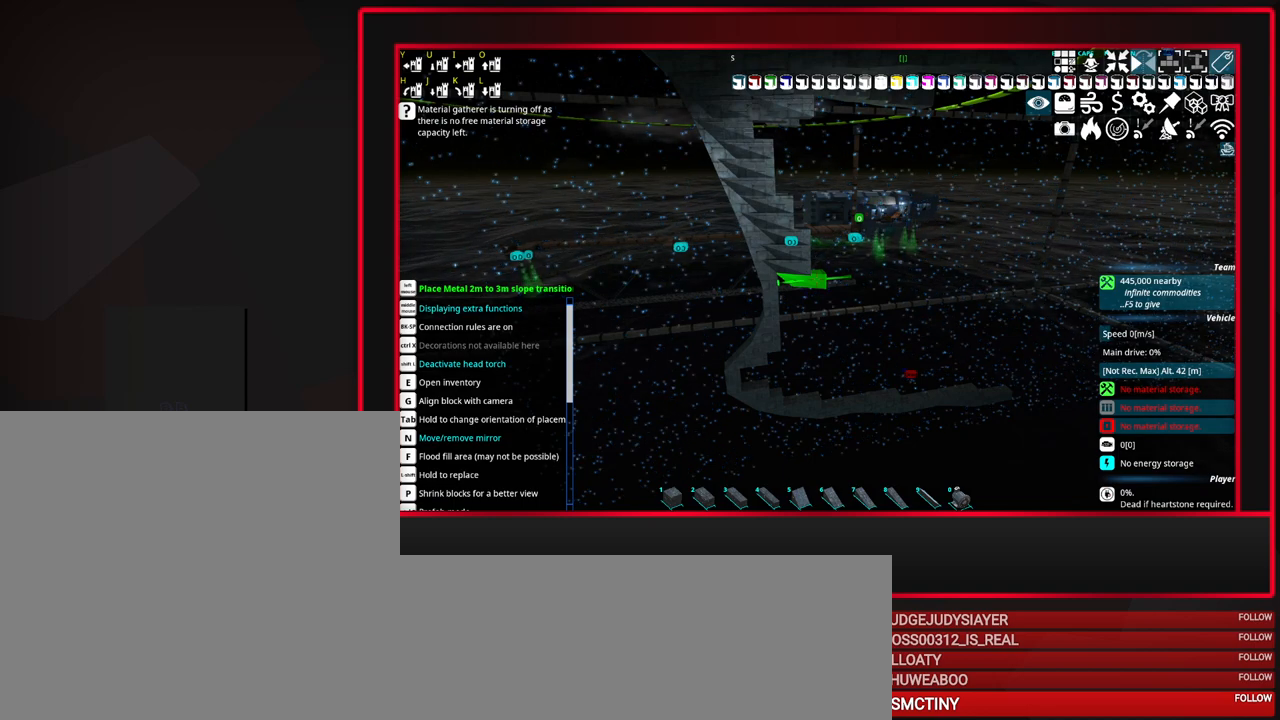
{"keys": [], "mouse": [], "events": []}
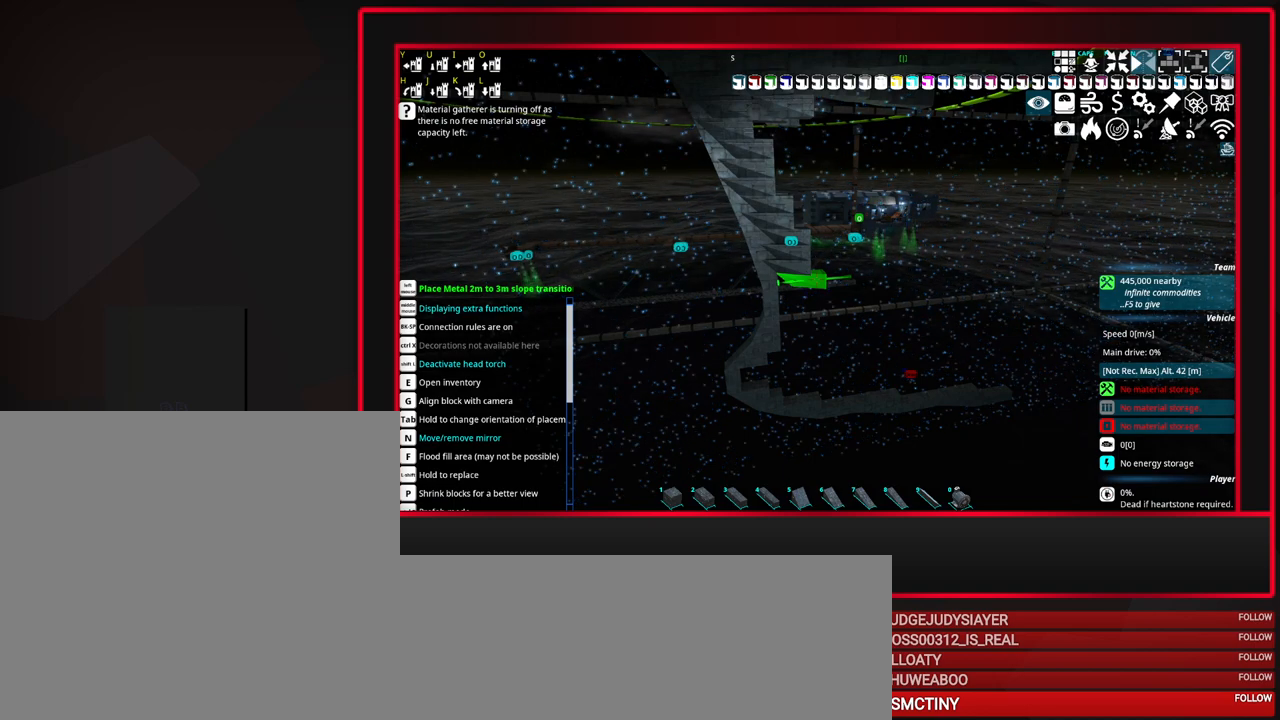
{"keys": [], "mouse": [], "events": []}
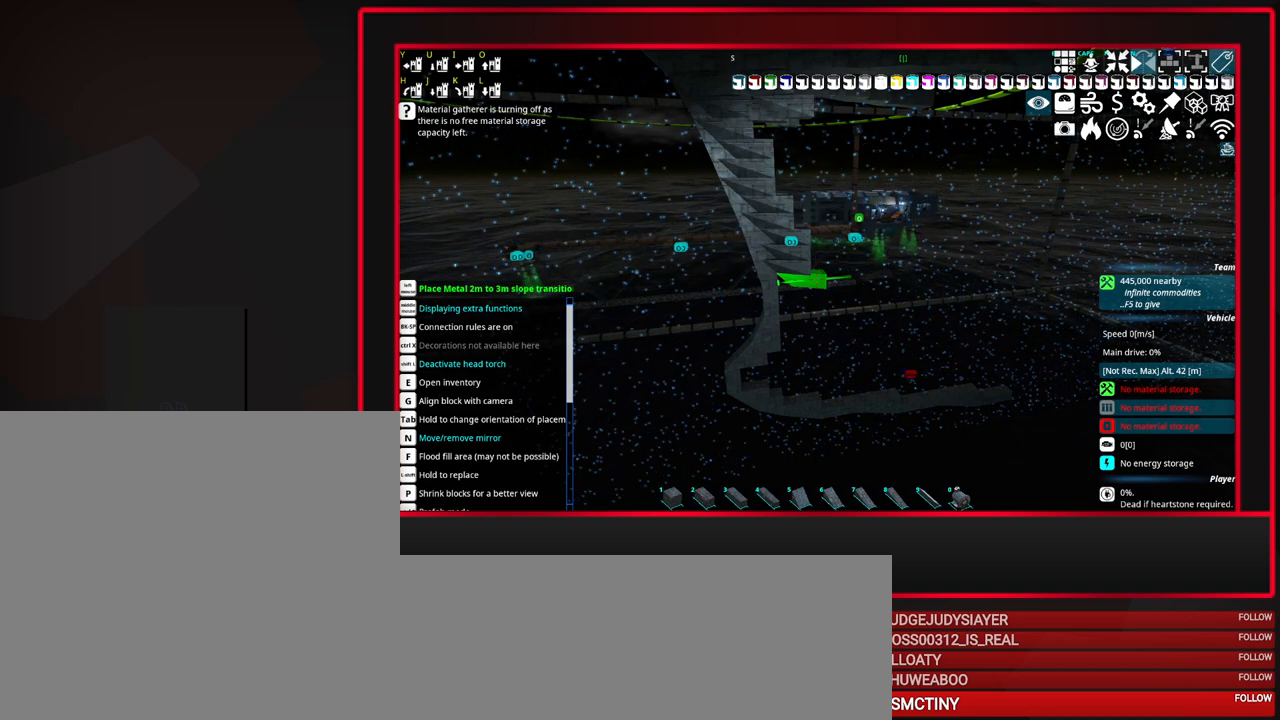
{"keys": [], "mouse": [], "events": []}
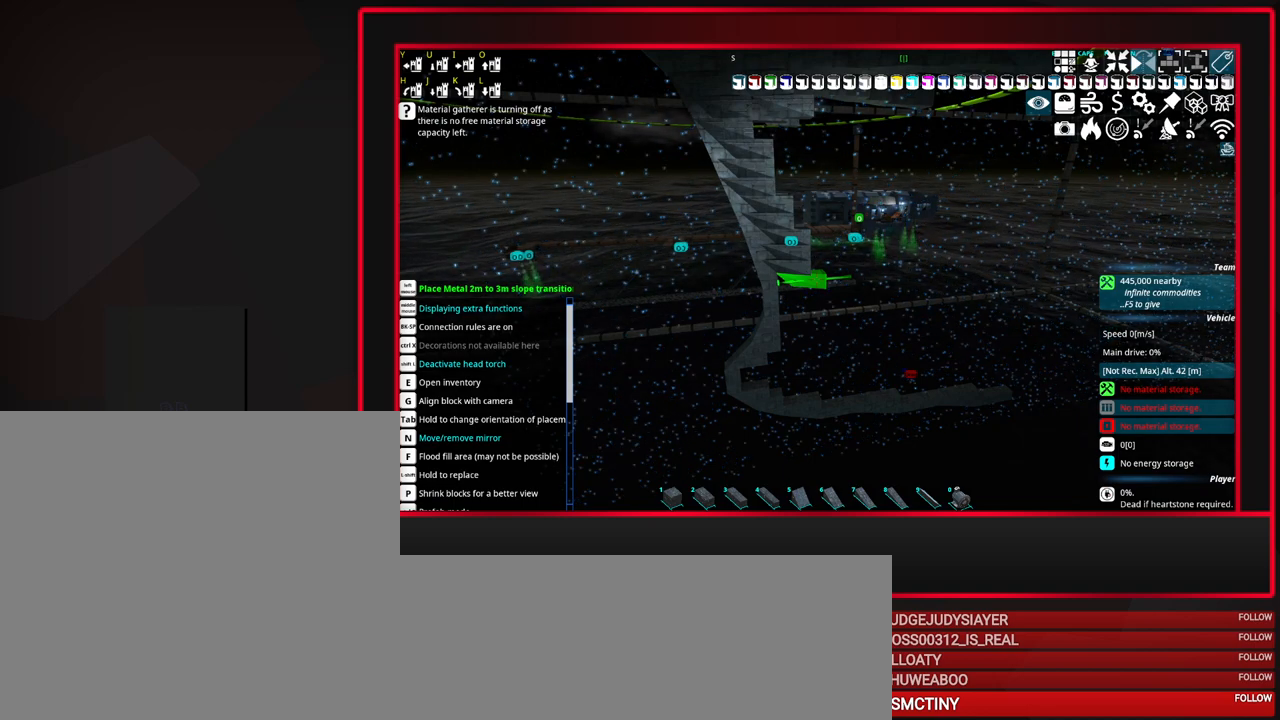
{"keys": [], "mouse": [], "events": []}
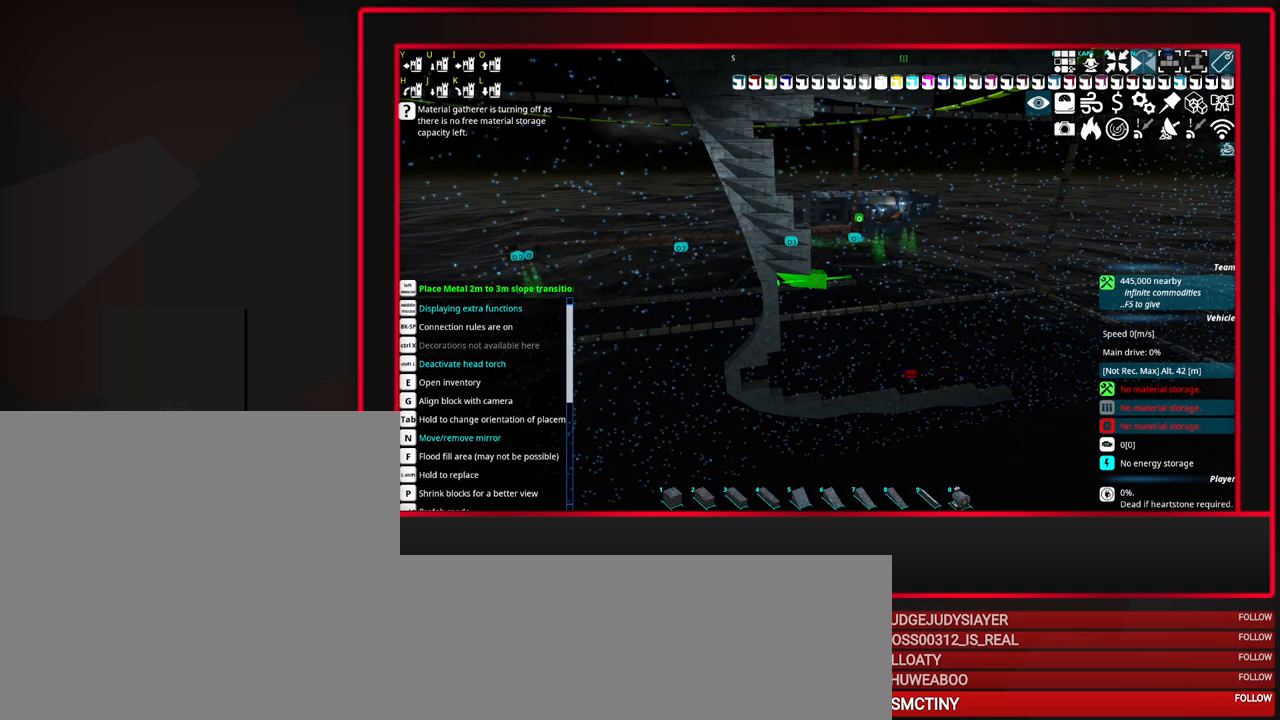
{"keys": [], "mouse": [], "events": []}
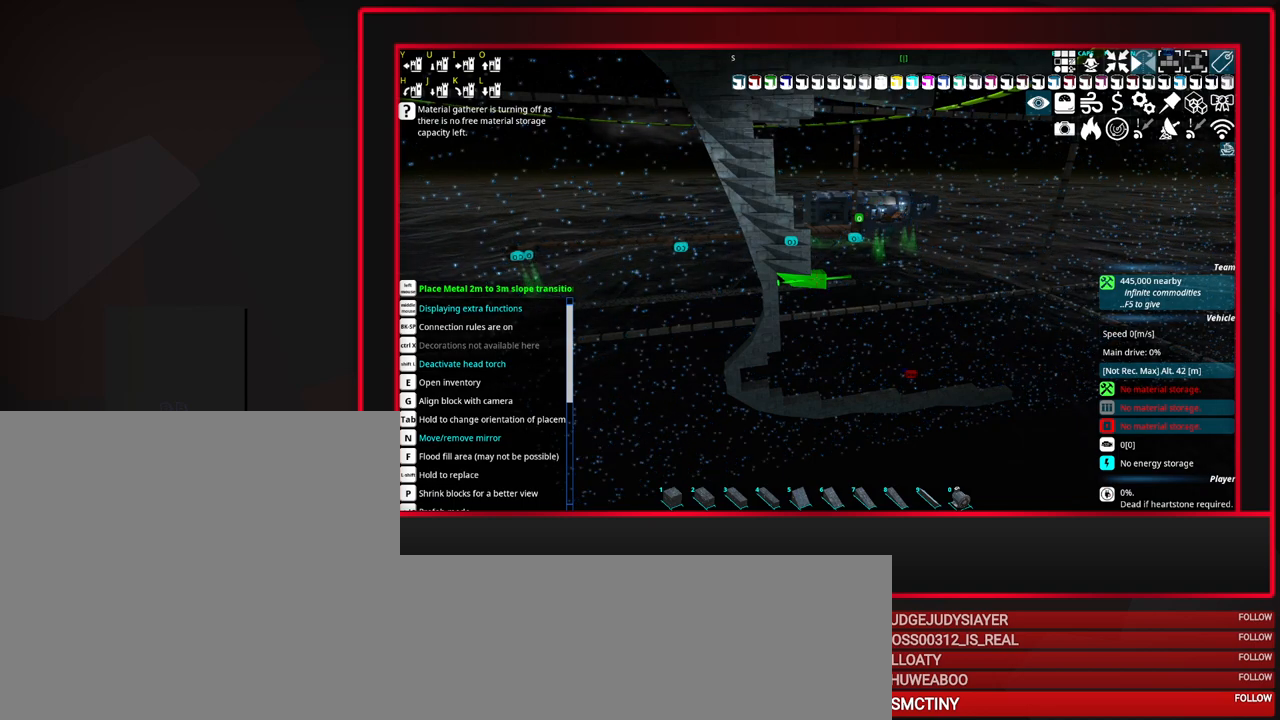
{"keys": [], "mouse": [], "events": [[133, "mouse_left", "down"], [317, "mouse_left", "up"]]}